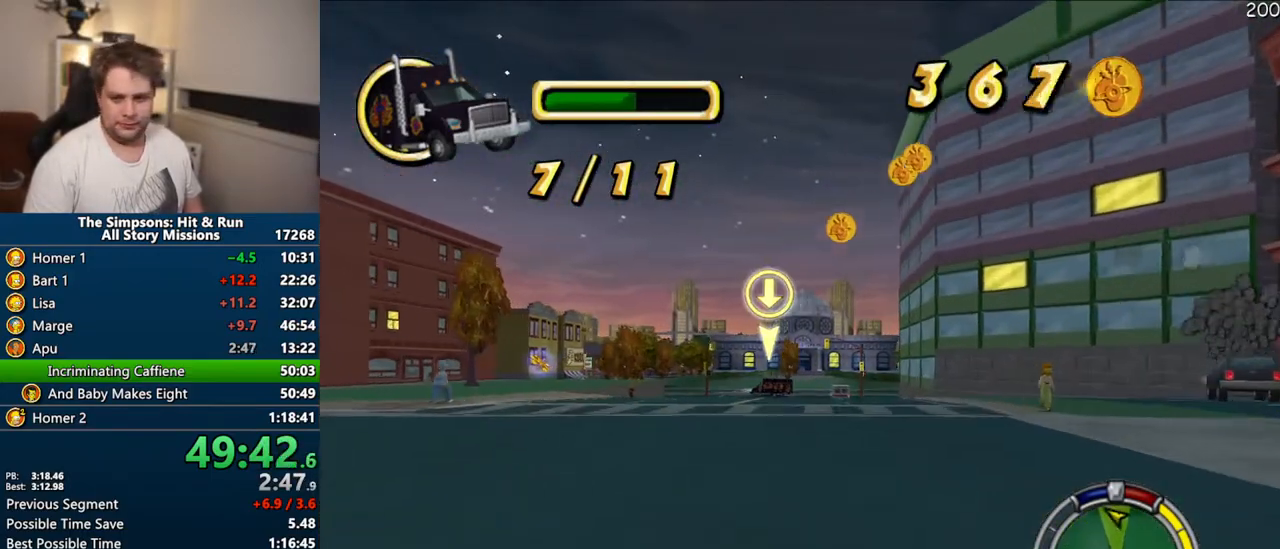
Gameplay with a controller (PlayStation layout); each line is a JSON object with the inputs held at the frame after it. "events" lists button and stick changes between this image and that frame as [ms after this image, input, new state], when the widget could be followed in between. Not read: L3 R3 left_stick.
{"buttons": ["CROSS"], "right_stick": "center", "events": []}
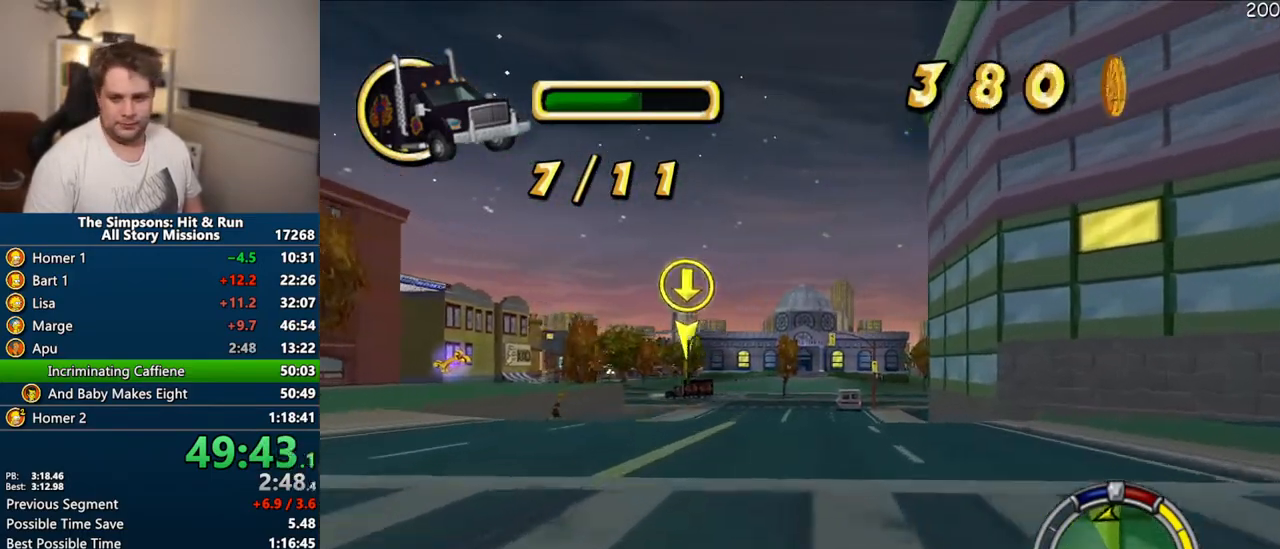
{"buttons": ["CROSS"], "right_stick": "center", "events": []}
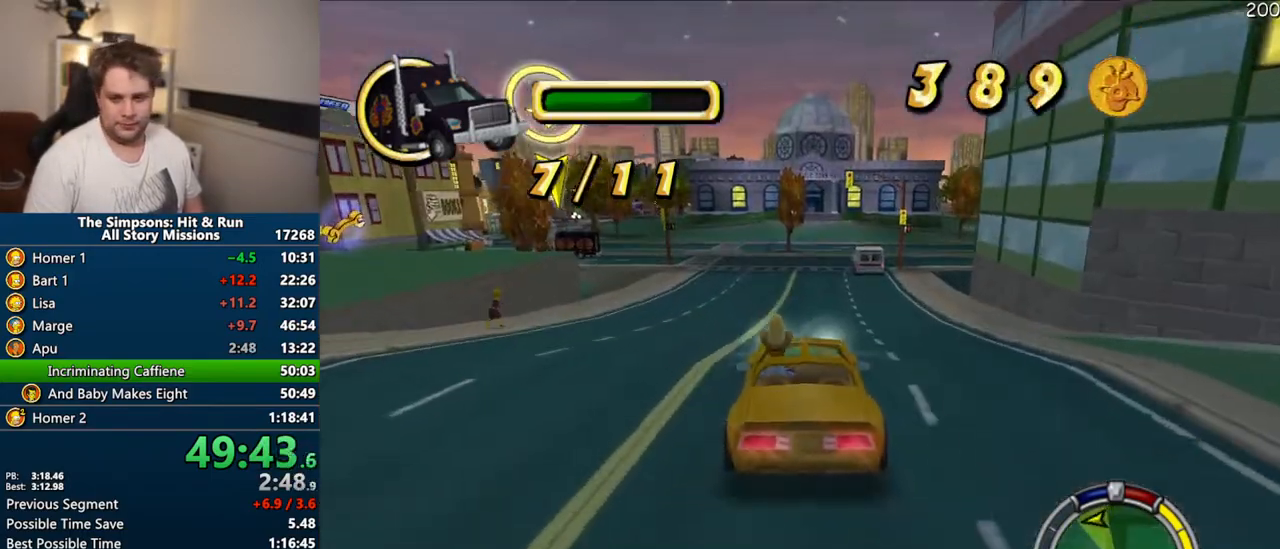
{"buttons": ["CROSS"], "right_stick": "center", "events": []}
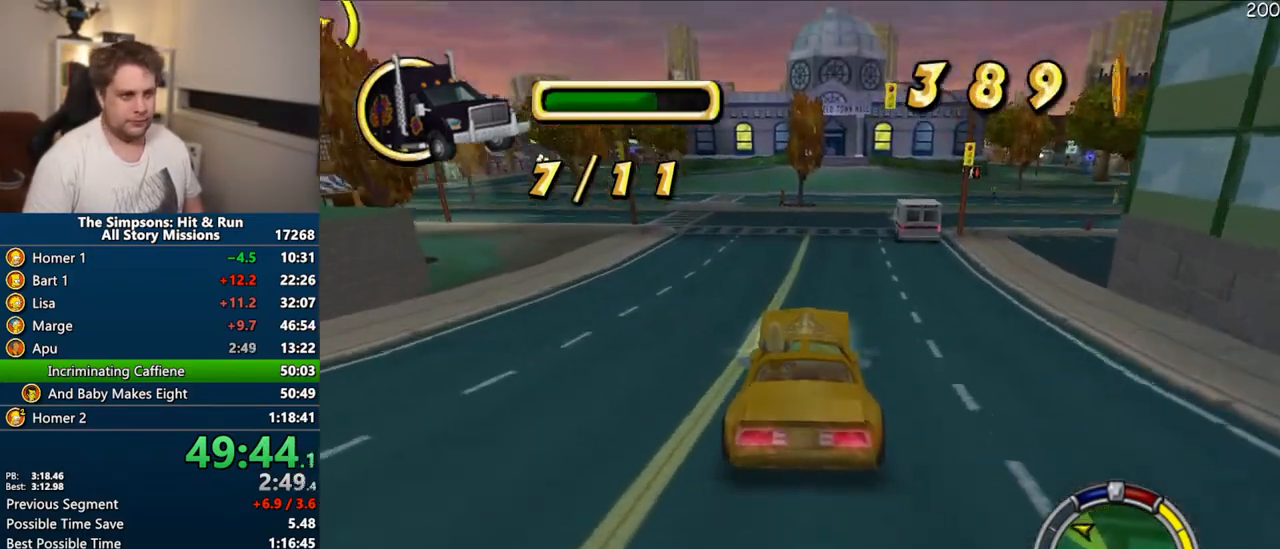
{"buttons": ["CROSS"], "right_stick": "center", "events": [[317, "right_stick", "down"], [367, "right_stick", "center"]]}
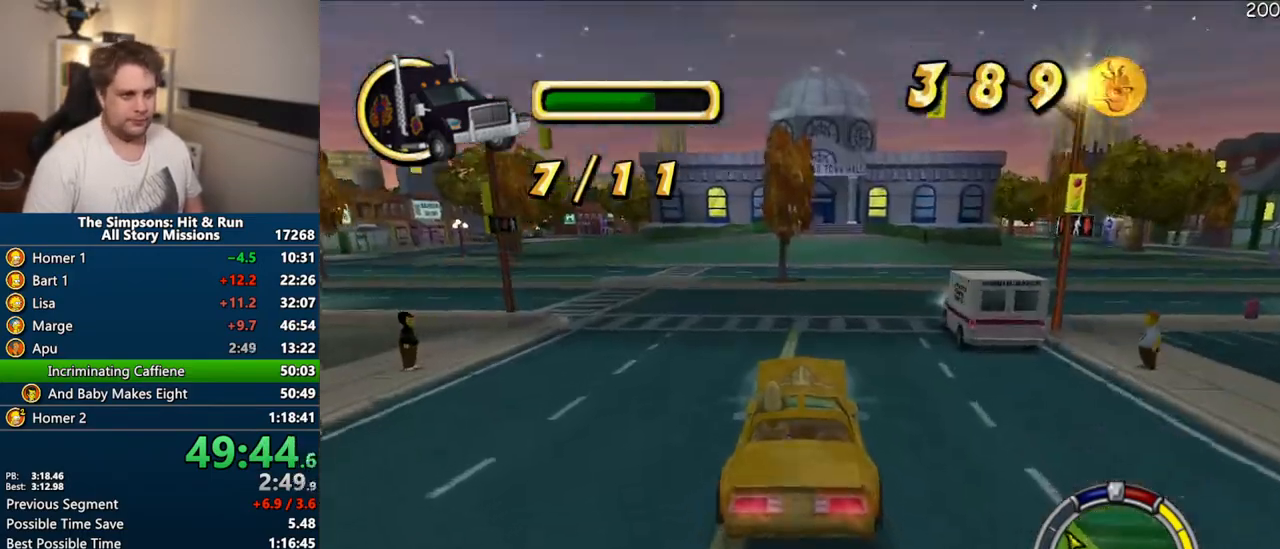
{"buttons": ["CROSS"], "right_stick": "center", "events": []}
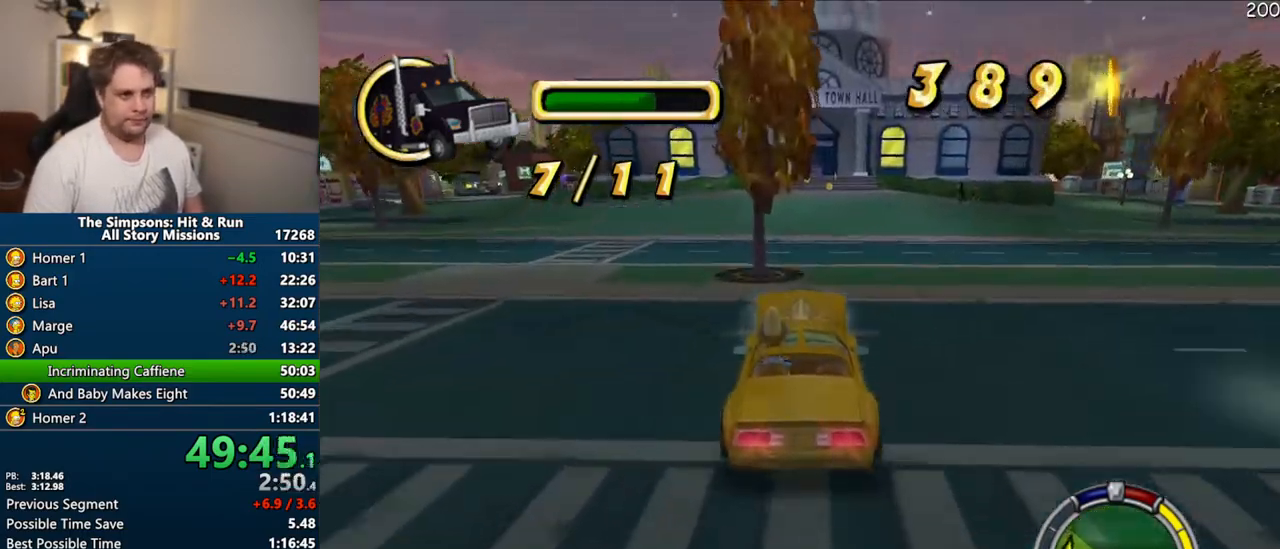
{"buttons": ["CROSS"], "right_stick": "center", "events": []}
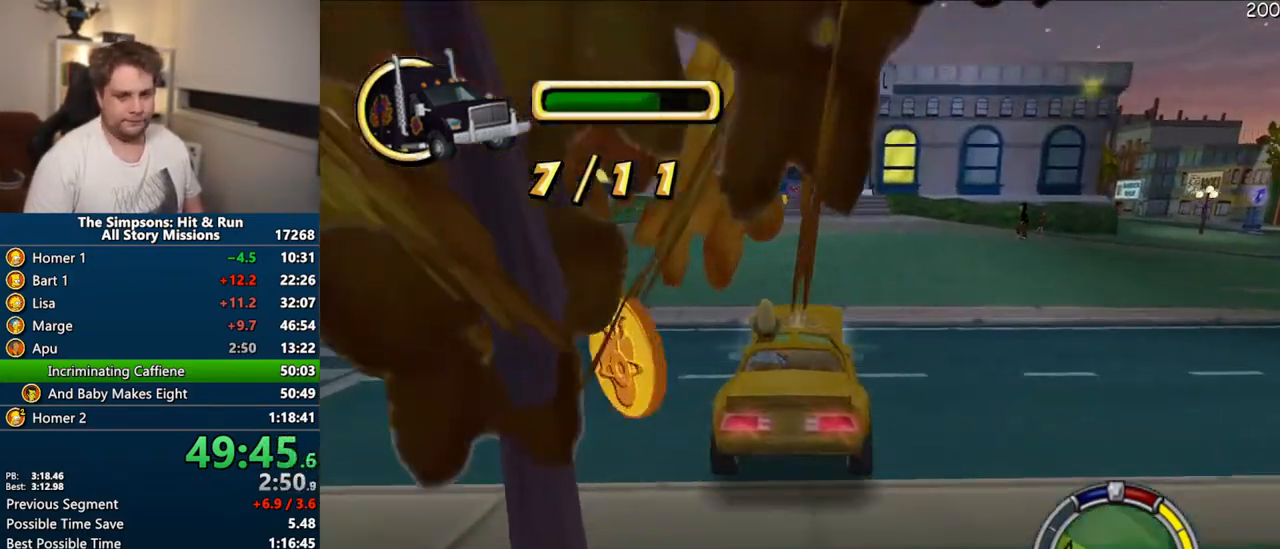
{"buttons": ["CROSS"], "right_stick": "center", "events": []}
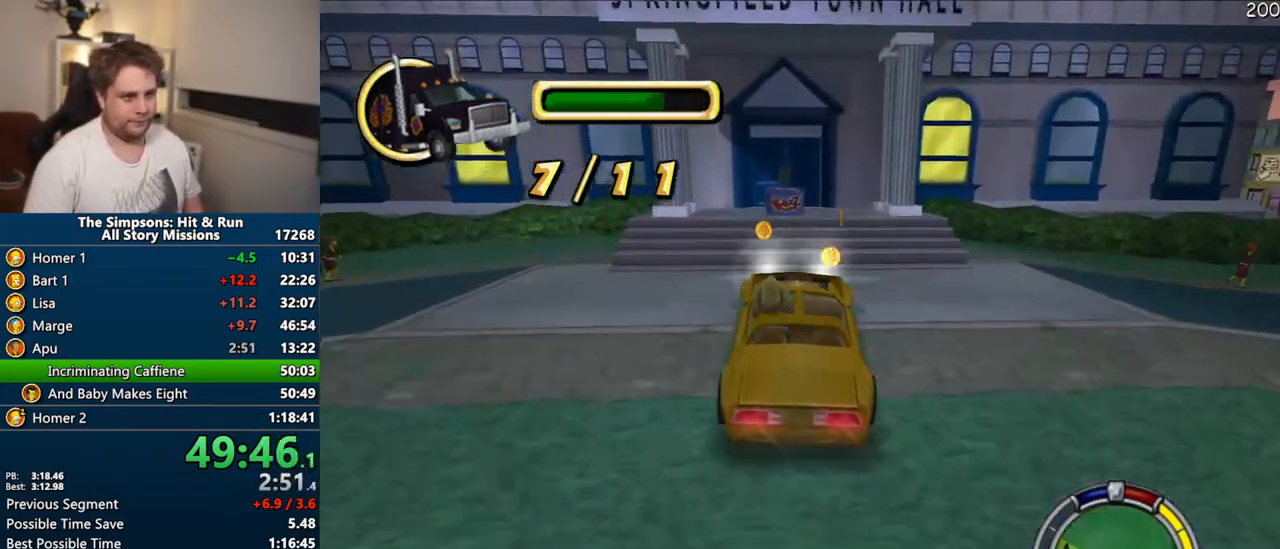
{"buttons": ["CIRCLE"], "right_stick": "center", "events": [[317, "CROSS", "up"], [467, "CIRCLE", "down"]]}
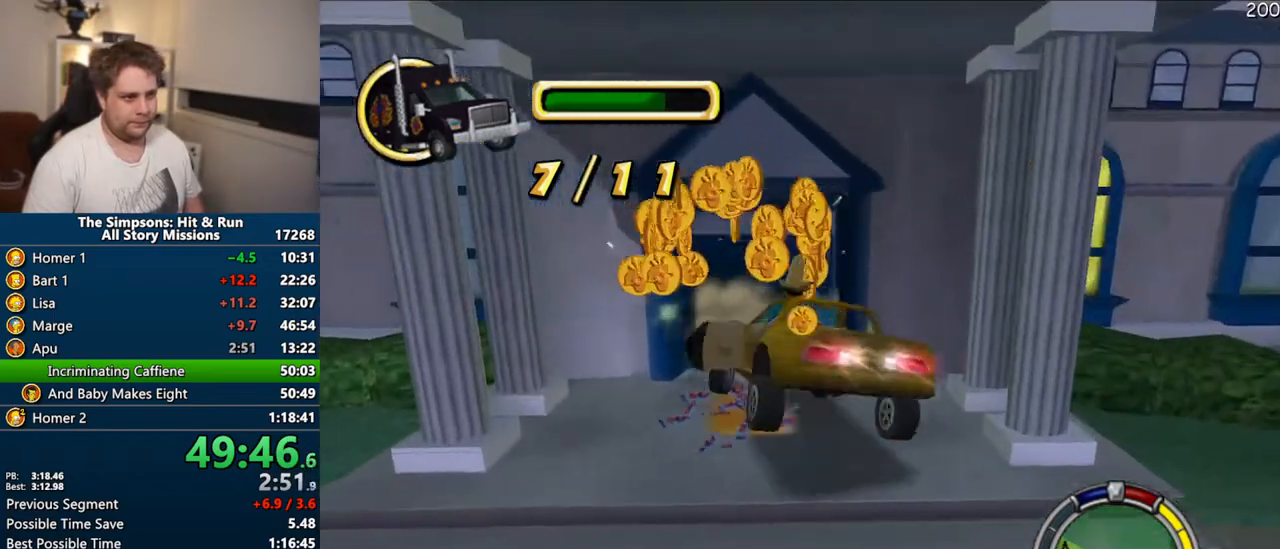
{"buttons": ["CROSS", "R1"], "right_stick": "center", "events": [[217, "CIRCLE", "up"], [283, "CROSS", "down"], [283, "R1", "down"]]}
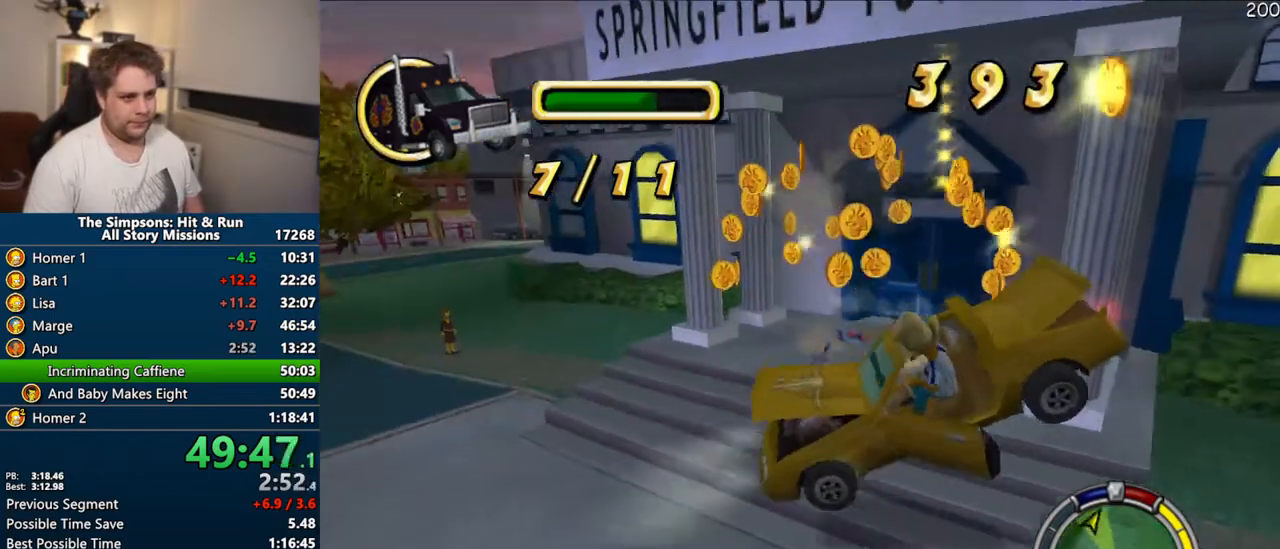
{"buttons": ["CROSS", "R1"], "right_stick": "center", "events": []}
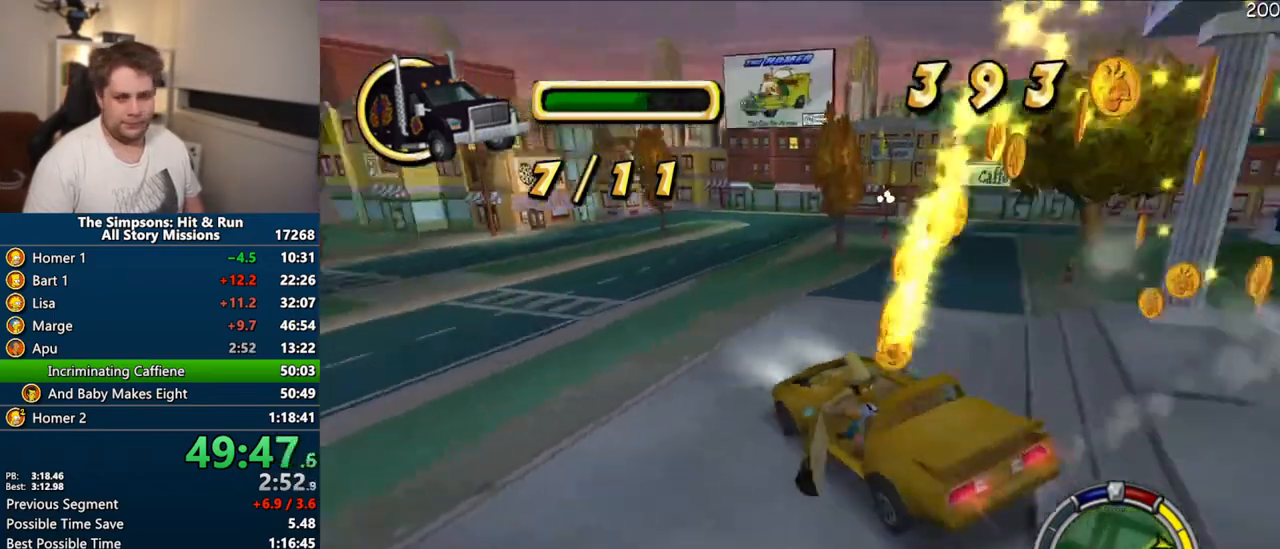
{"buttons": ["CROSS"], "right_stick": "center", "events": [[50, "R1", "up"]]}
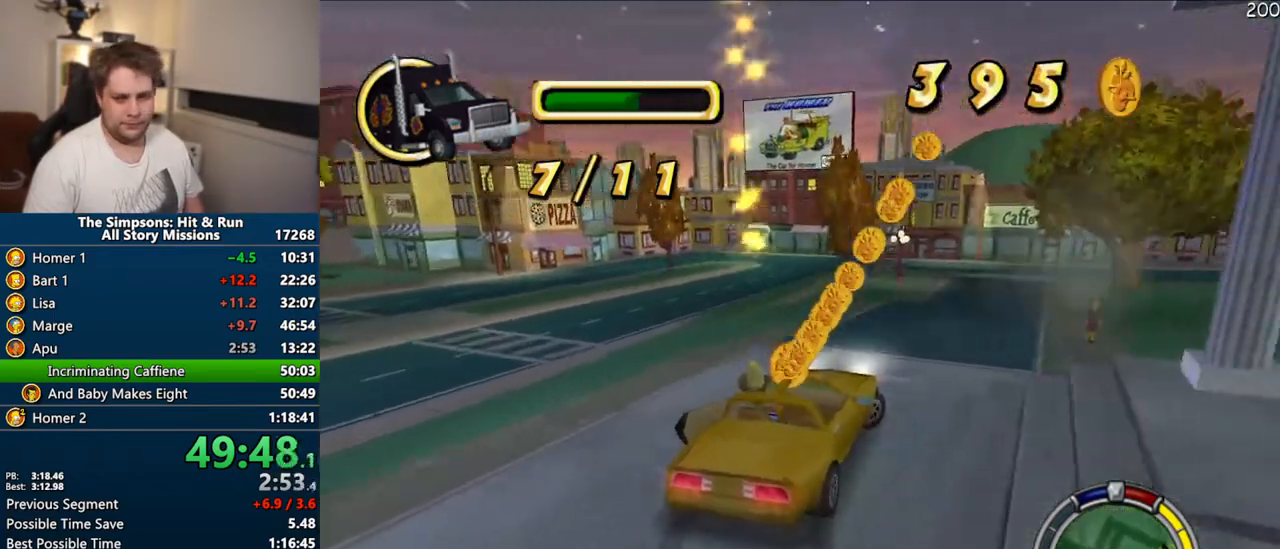
{"buttons": ["CROSS"], "right_stick": "center", "events": []}
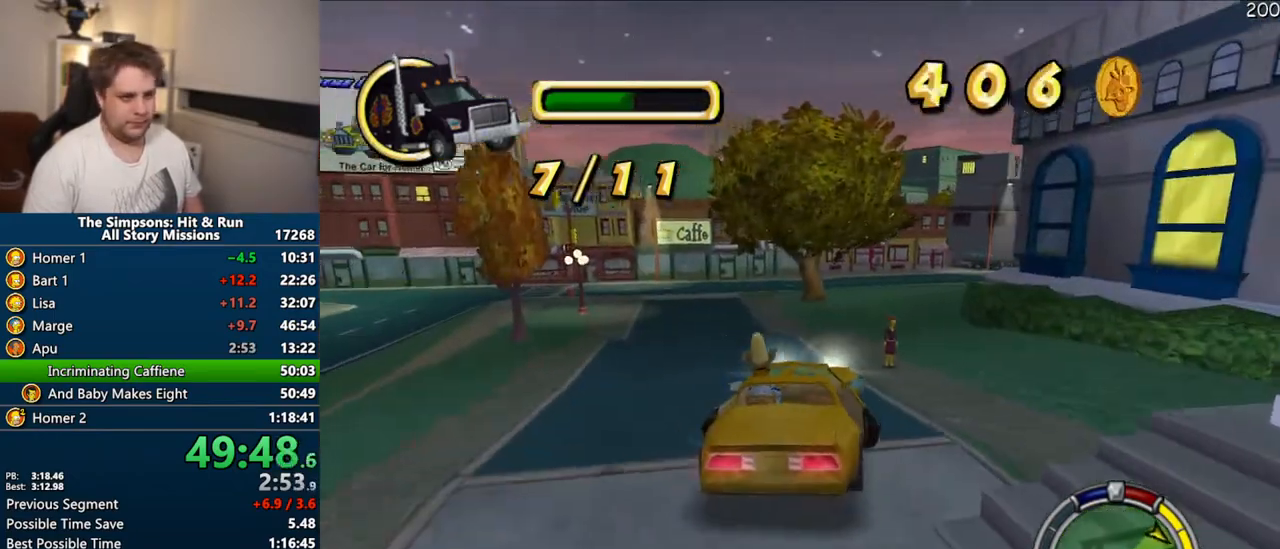
{"buttons": ["CROSS"], "right_stick": "center", "events": []}
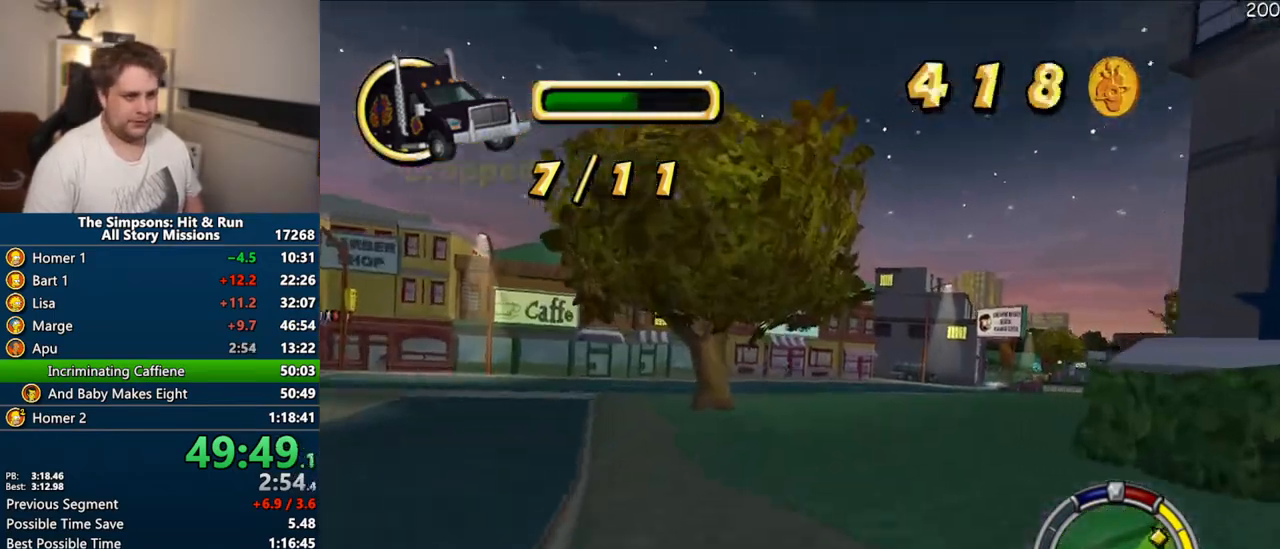
{"buttons": ["CROSS"], "right_stick": "center", "events": []}
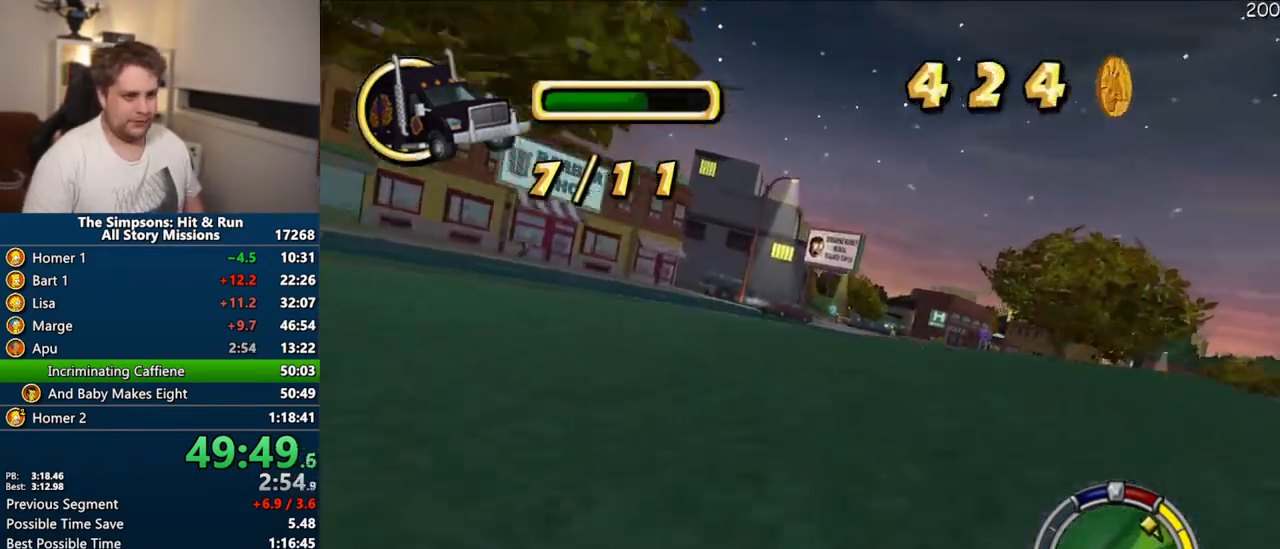
{"buttons": ["CROSS"], "right_stick": "center", "events": []}
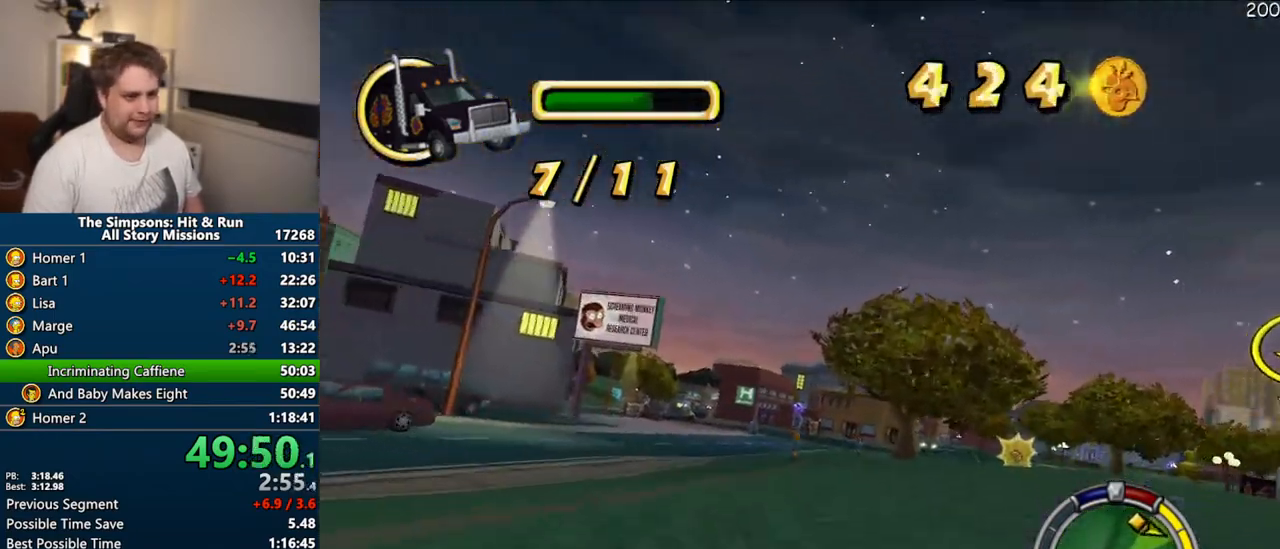
{"buttons": ["CROSS"], "right_stick": "center", "events": []}
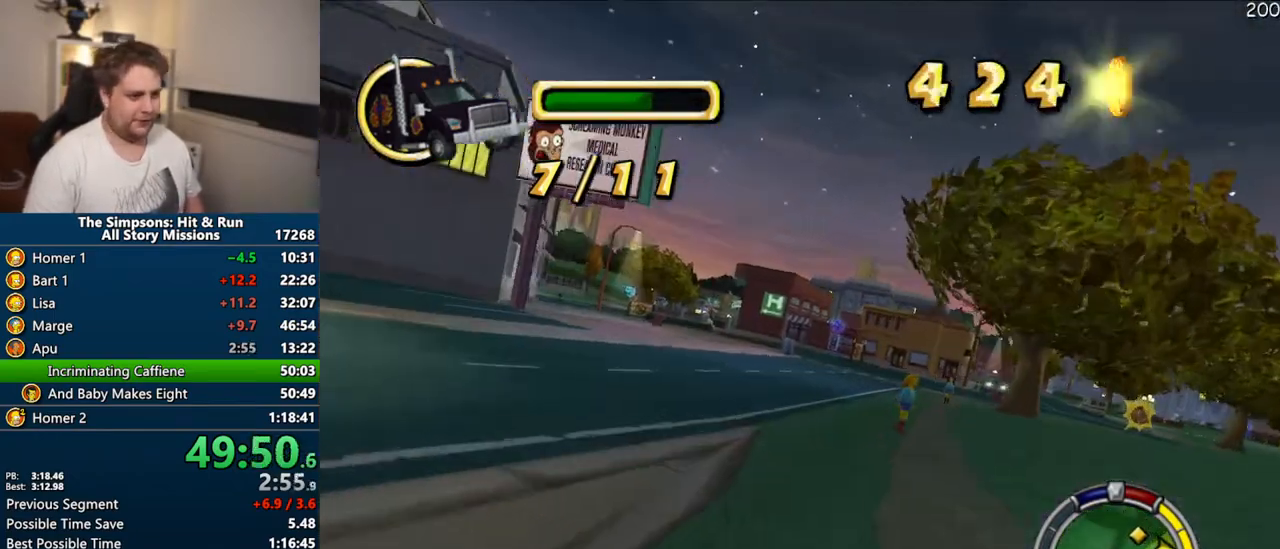
{"buttons": ["CROSS"], "right_stick": "center", "events": []}
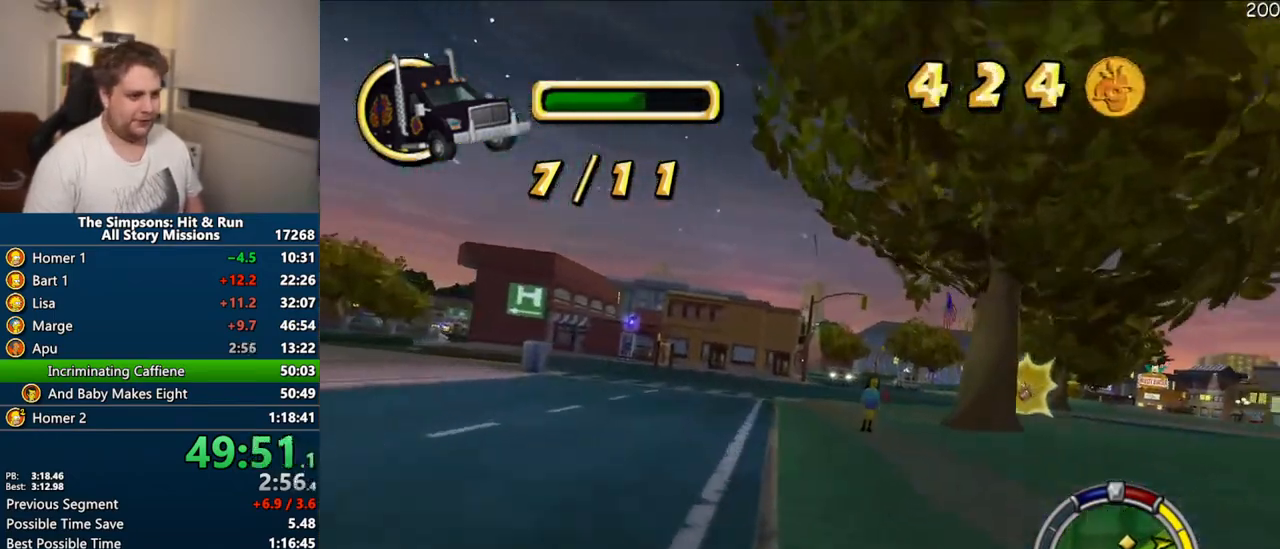
{"buttons": ["CROSS"], "right_stick": "center", "events": []}
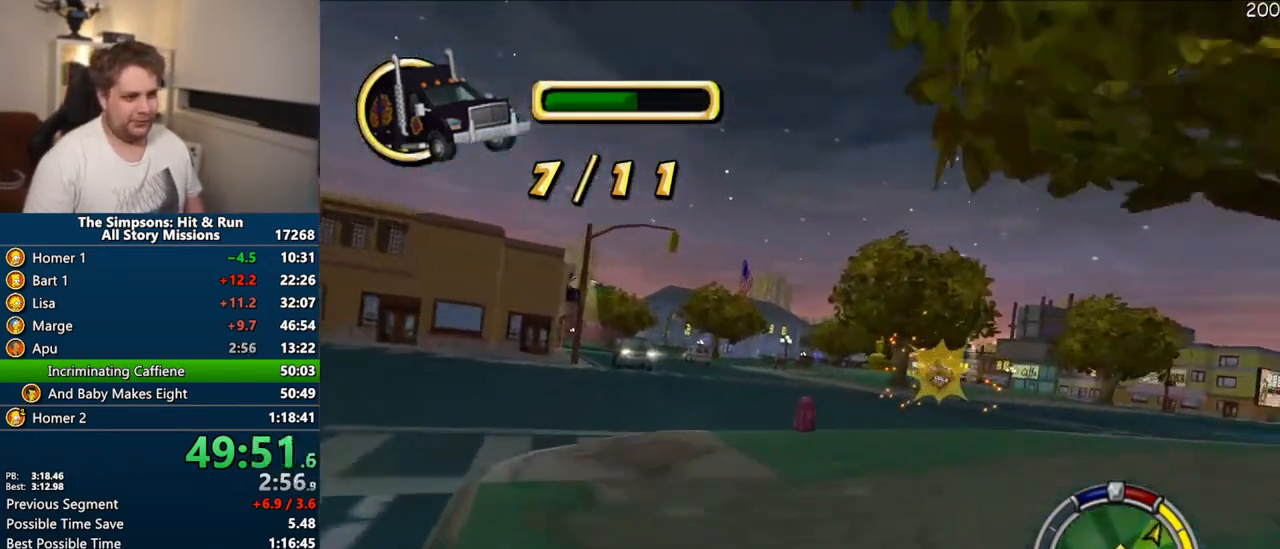
{"buttons": [], "right_stick": "center", "events": [[367, "CROSS", "up"]]}
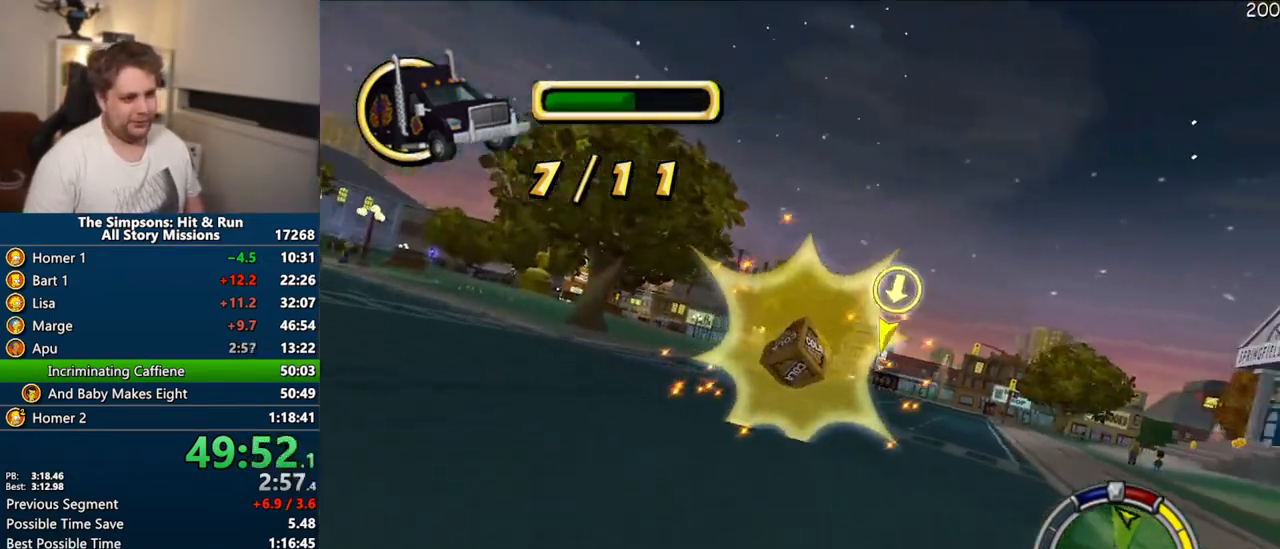
{"buttons": ["CROSS"], "right_stick": "center", "events": [[367, "CROSS", "down"]]}
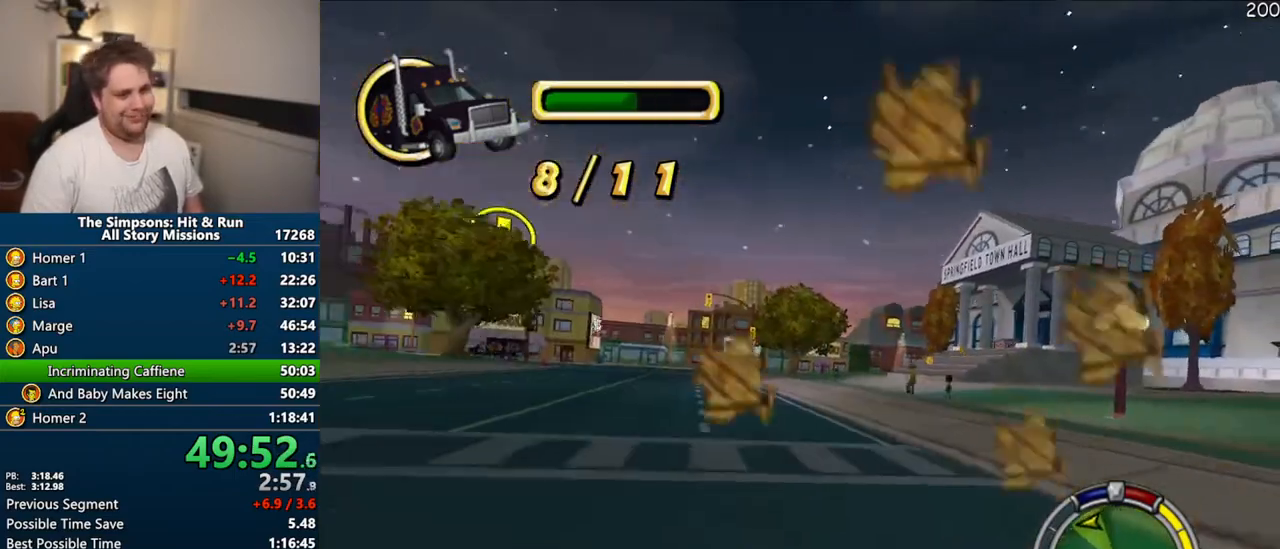
{"buttons": ["CROSS"], "right_stick": "center", "events": []}
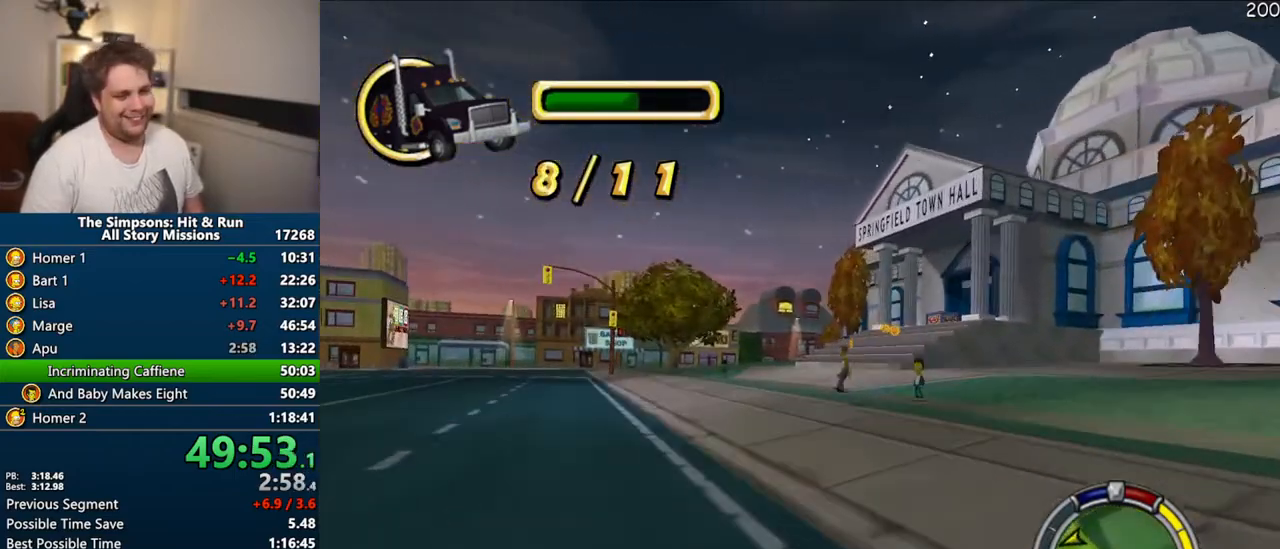
{"buttons": ["CROSS"], "right_stick": "center", "events": []}
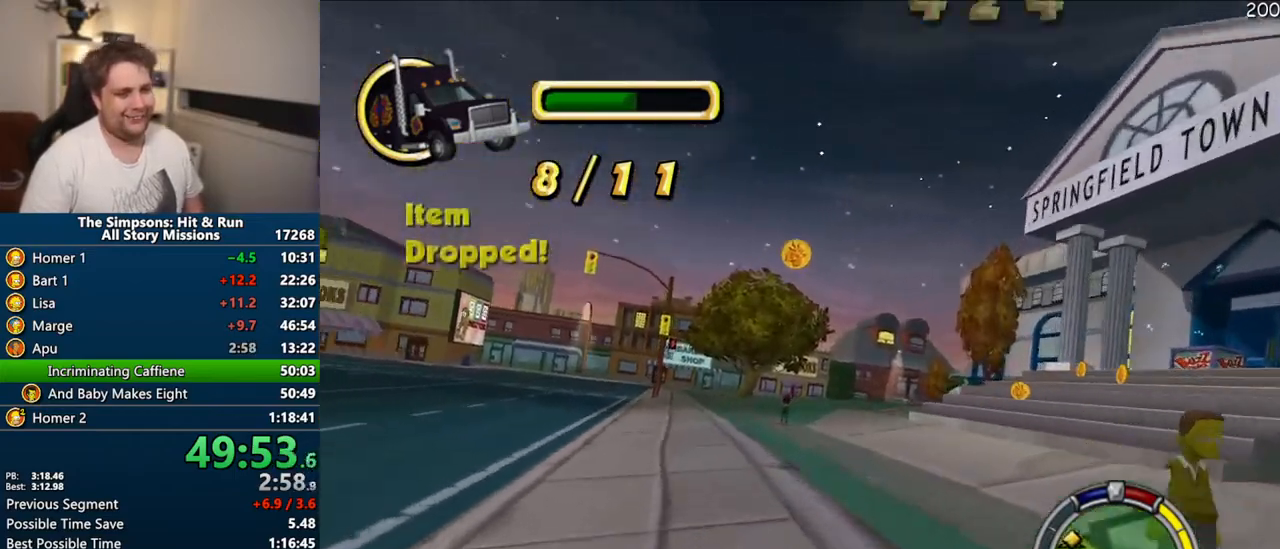
{"buttons": ["CROSS"], "right_stick": "center", "events": [[217, "CROSS", "up"], [450, "CROSS", "down"]]}
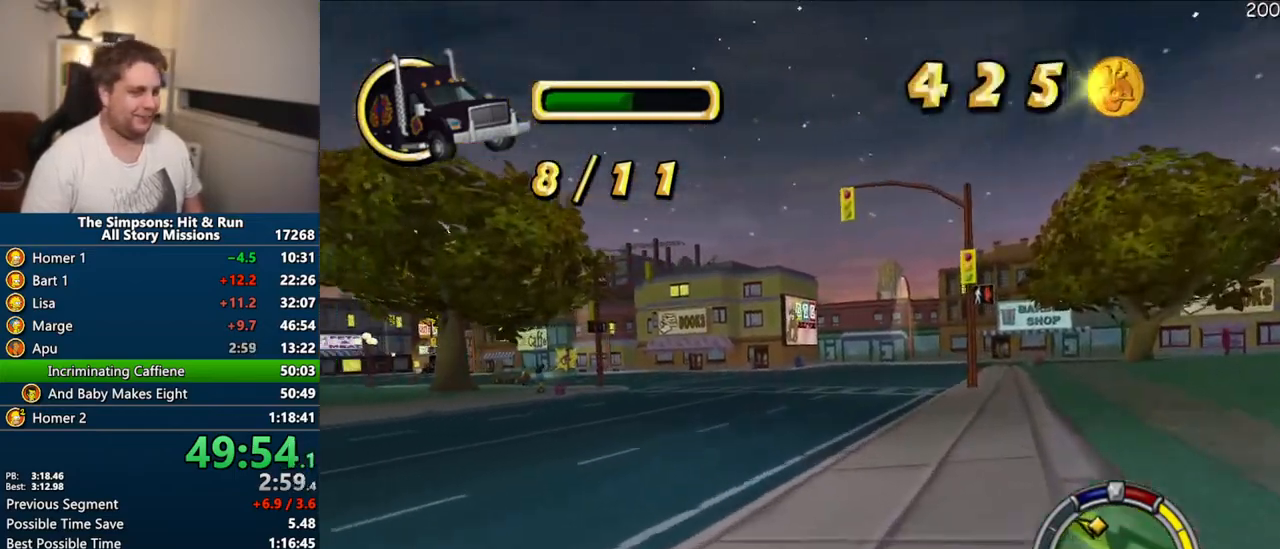
{"buttons": ["CROSS"], "right_stick": "center", "events": []}
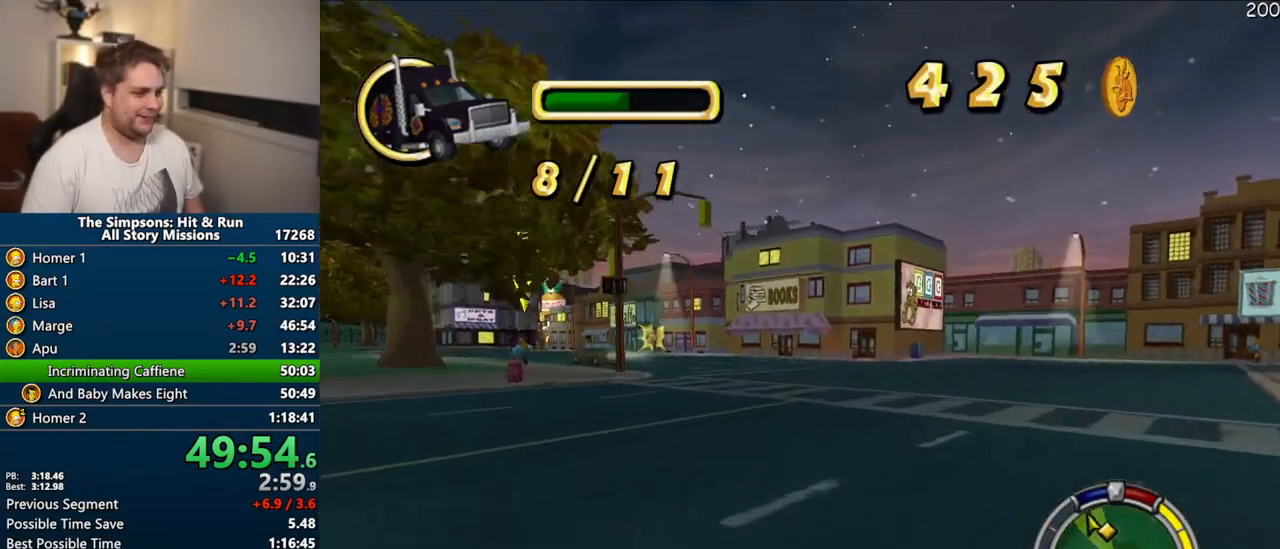
{"buttons": ["CROSS"], "right_stick": "center", "events": []}
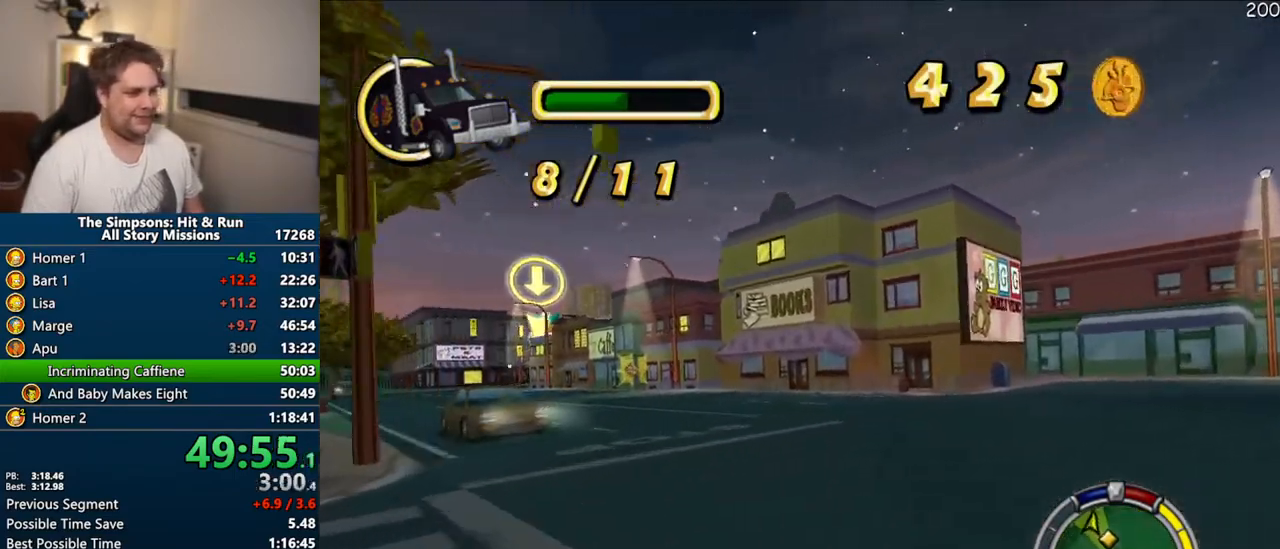
{"buttons": ["CROSS"], "right_stick": "center", "events": []}
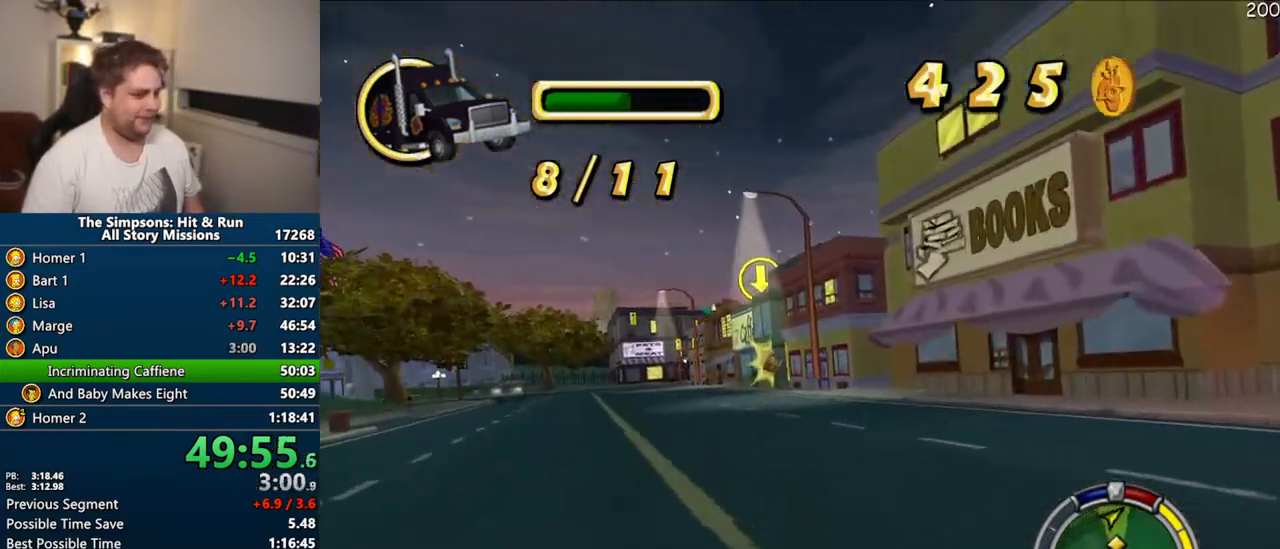
{"buttons": ["CROSS"], "right_stick": "center", "events": []}
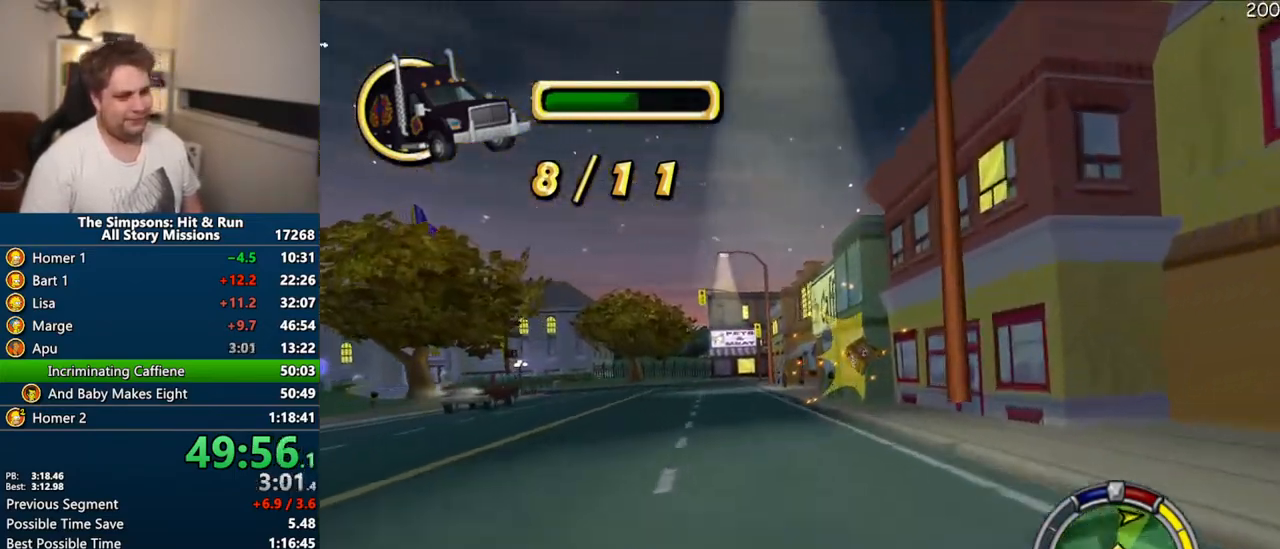
{"buttons": ["CROSS"], "right_stick": "center", "events": []}
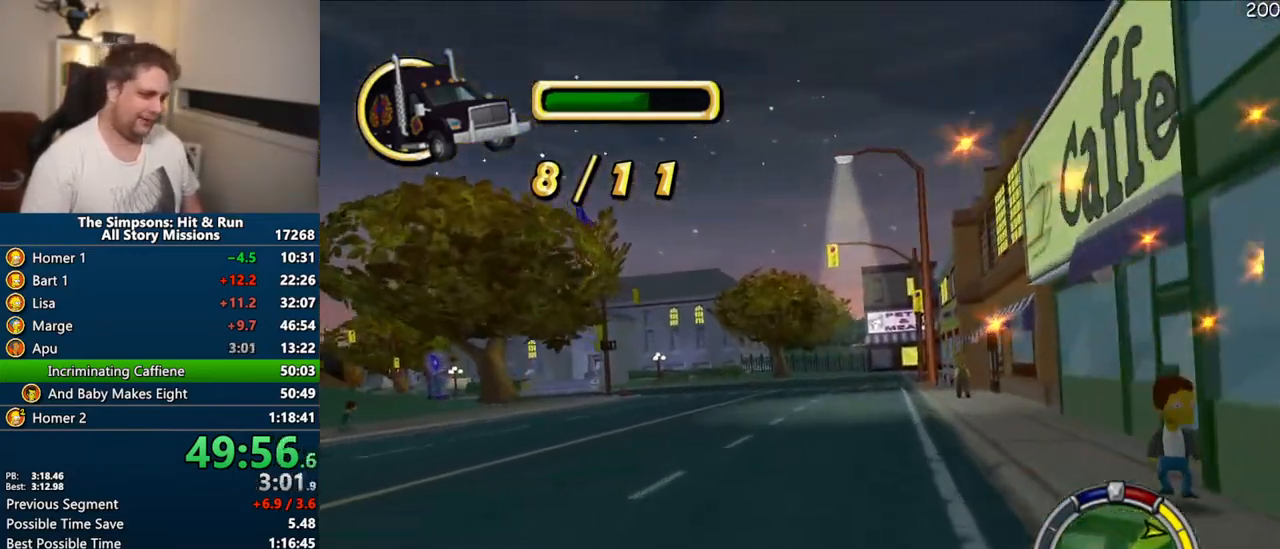
{"buttons": [], "right_stick": "center", "events": [[500, "CROSS", "up"]]}
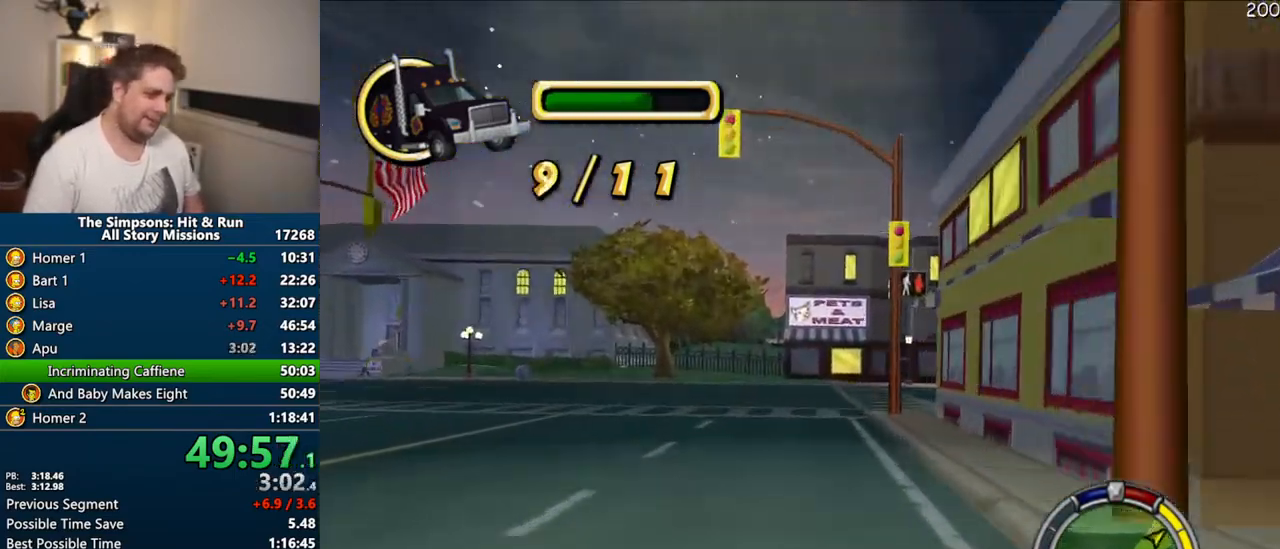
{"buttons": ["CIRCLE"], "right_stick": "center", "events": [[150, "CIRCLE", "down"]]}